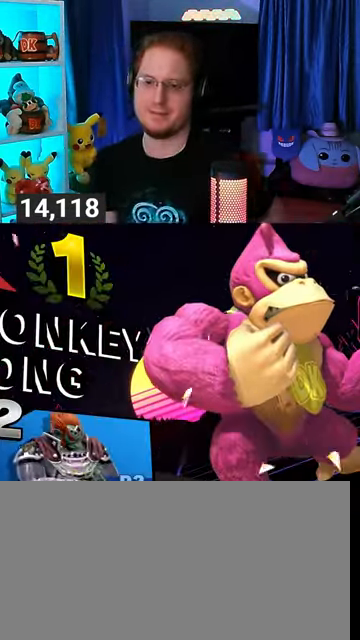
Gameplay with a controller (Nintendo layout); each line is a JSON object with the inputs held at the frame after it. "events" lists button and stick changes between this image and that frame as [ms after this image, input, new state], when the widget could be followed in between. Not read: L3 R3.
{"buttons": [], "left_stick": "center", "right_stick": "center", "events": [[233, "A", "down"], [333, "A", "up"]]}
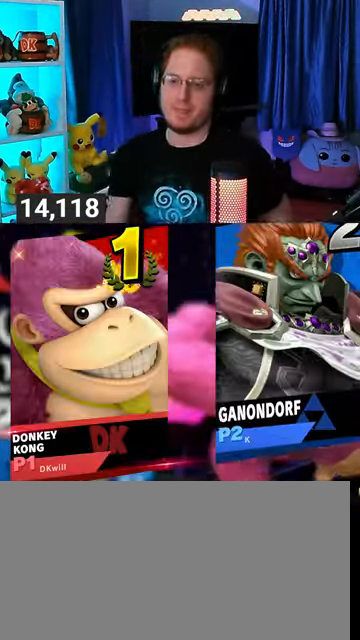
{"buttons": [], "left_stick": "center", "right_stick": "center", "events": [[267, "A", "down"], [333, "A", "up"]]}
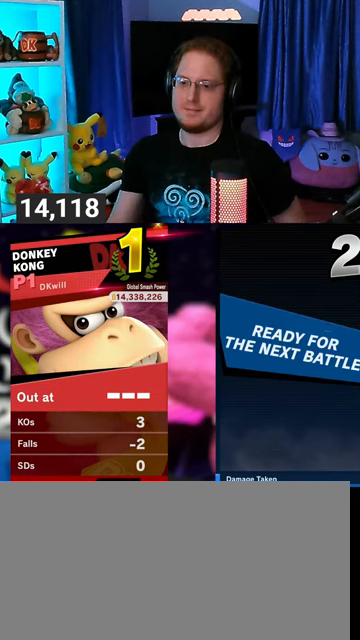
{"buttons": [], "left_stick": "center", "right_stick": "center", "events": []}
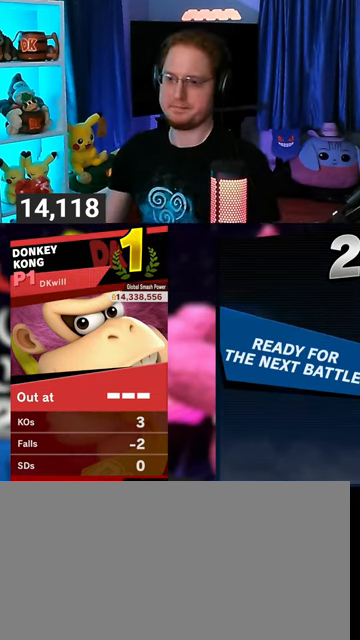
{"buttons": [], "left_stick": "center", "right_stick": "center", "events": [[133, "A", "down"], [267, "A", "up"]]}
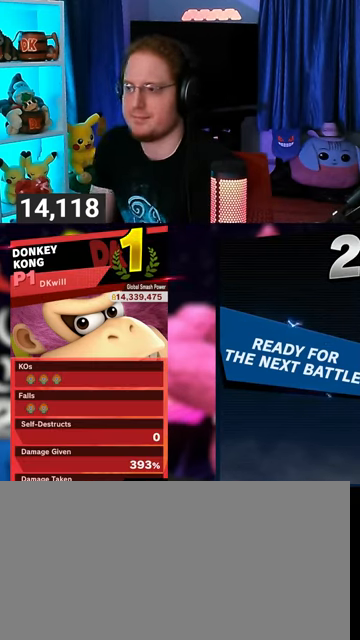
{"buttons": [], "left_stick": "center", "right_stick": "center", "events": [[33, "A", "down"], [133, "A", "up"], [200, "A", "down"], [333, "A", "up"], [367, "A", "down"], [500, "A", "up"]]}
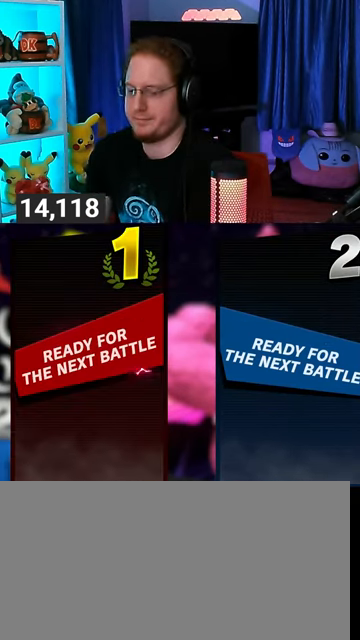
{"buttons": [], "left_stick": "center", "right_stick": "center", "events": []}
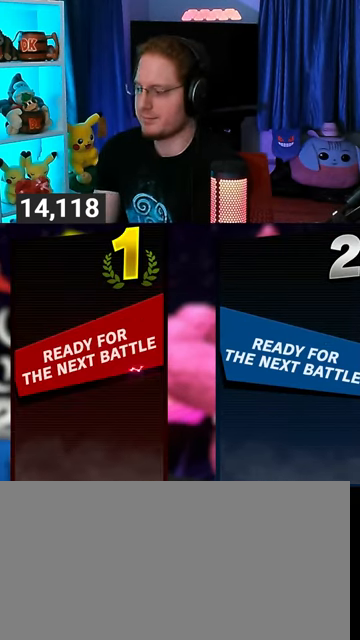
{"buttons": [], "left_stick": "center", "right_stick": "center", "events": []}
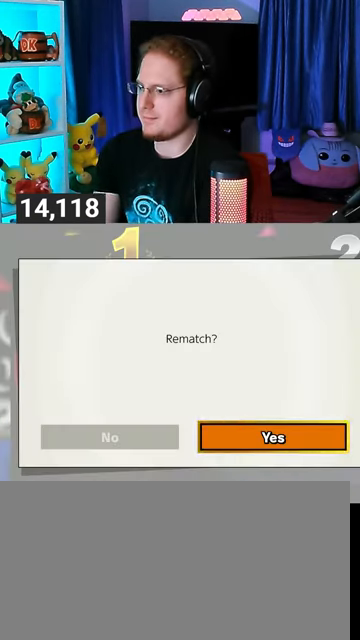
{"buttons": [], "left_stick": "center", "right_stick": "center", "events": [[167, "A", "down"], [267, "A", "up"], [300, "A", "down"], [400, "A", "up"]]}